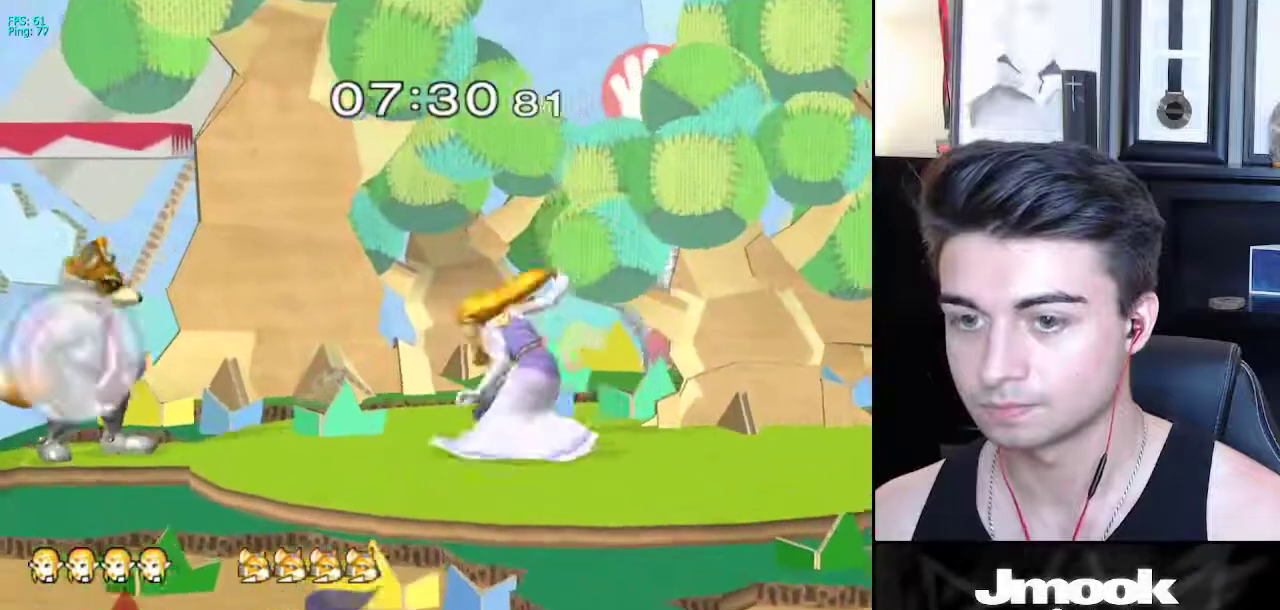
Gameplay with a controller (Nintendo layout); each line is a JSON object with the inputs held at the frame after it. "events" lists button and stick changes between this image and that frame as [ms after this image, input, new state], when the widget could be followed in between. Not read: L3 R3 START.
{"buttons": [], "left_stick": "right", "right_stick": "center", "events": [[50, "X", "up"], [67, "left_stick", "down-right"], [100, "R1", "down"], [200, "left_stick", "center"], [217, "R1", "up"], [350, "left_stick", "left"], [433, "left_stick", "right"]]}
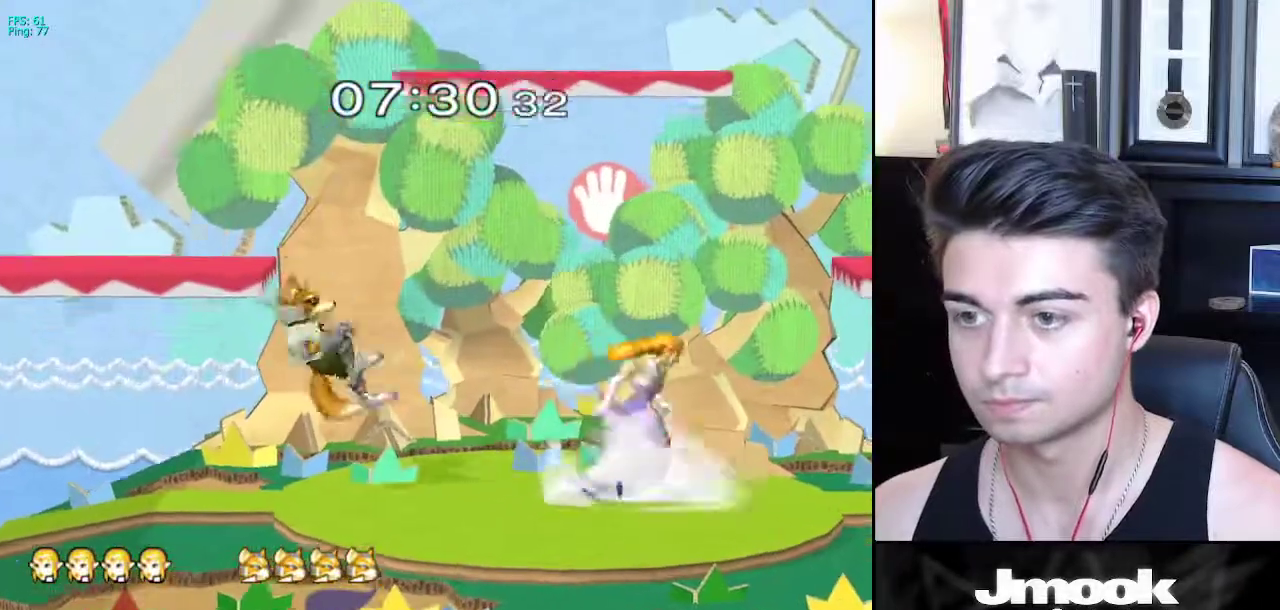
{"buttons": [], "left_stick": "right", "right_stick": "center", "events": [[17, "left_stick", "left"], [117, "left_stick", "right"], [267, "left_stick", "center"], [283, "X", "down"], [417, "X", "up"], [483, "left_stick", "right"]]}
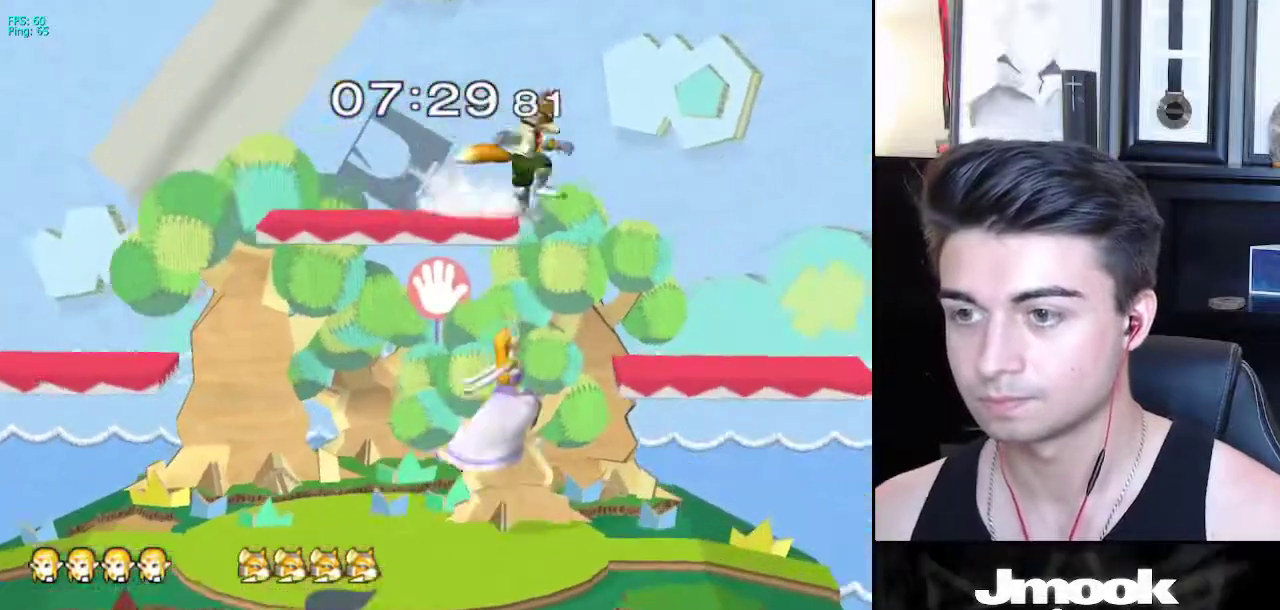
{"buttons": [], "left_stick": "center", "right_stick": "center", "events": [[350, "left_stick", "center"]]}
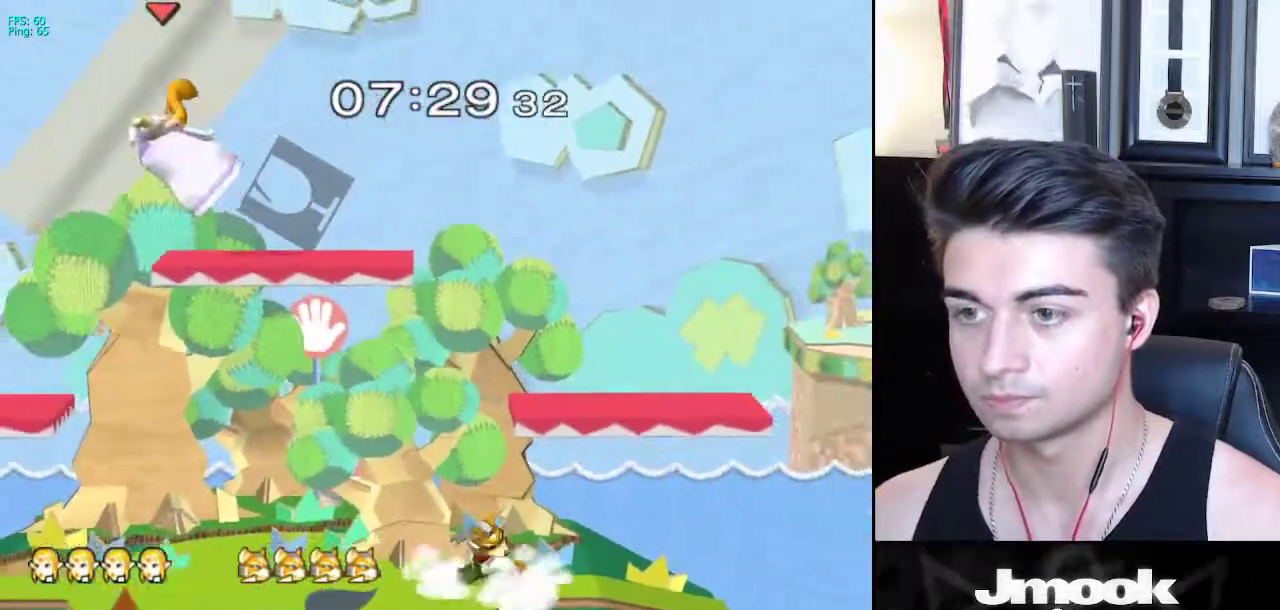
{"buttons": [], "left_stick": "right", "right_stick": "center", "events": [[450, "left_stick", "right"]]}
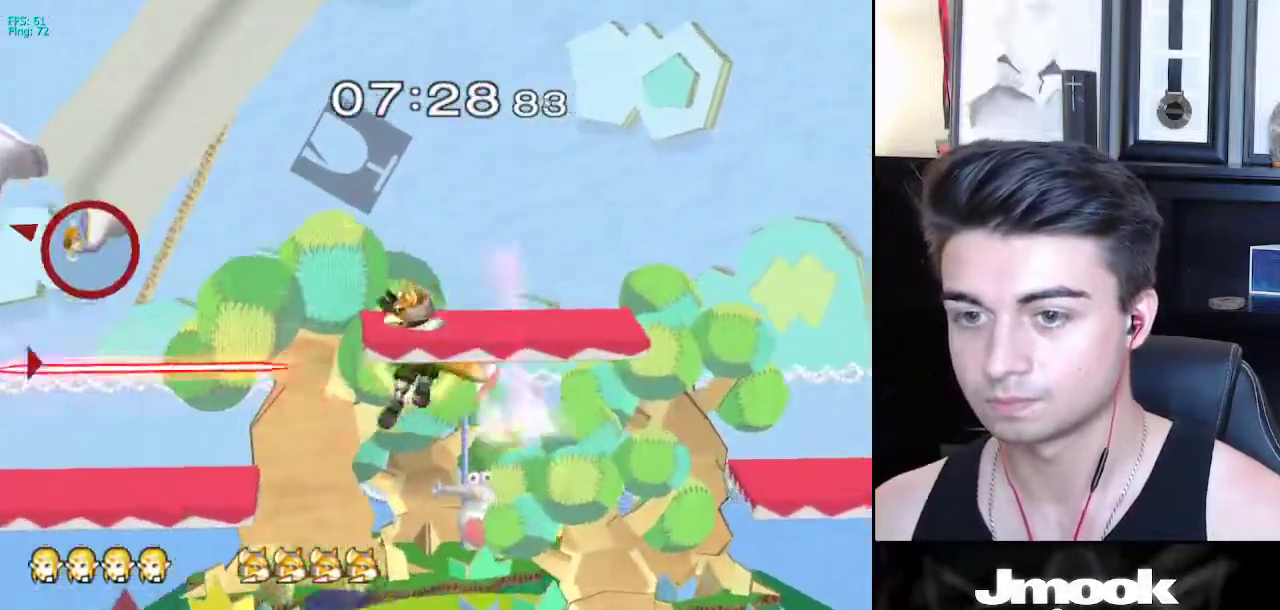
{"buttons": ["L1"], "left_stick": "right", "right_stick": "right", "events": [[333, "right_stick", "right"], [467, "L1", "down"]]}
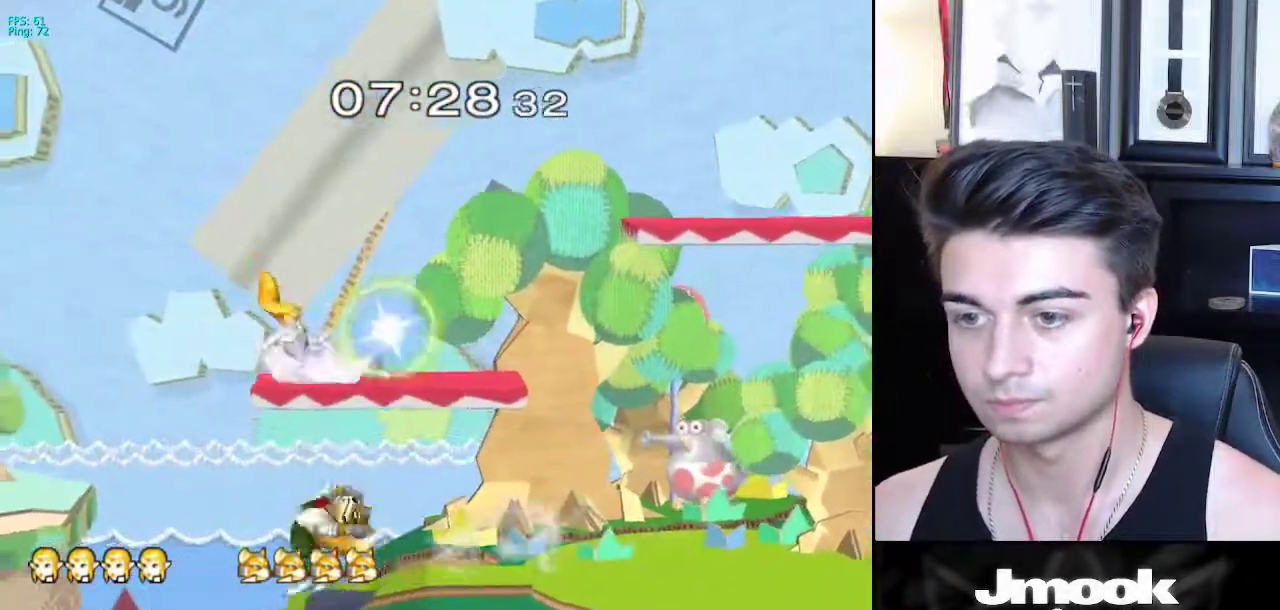
{"buttons": ["L1"], "left_stick": "right", "right_stick": "center", "events": [[50, "right_stick", "center"], [367, "left_stick", "down-right"], [467, "left_stick", "right"]]}
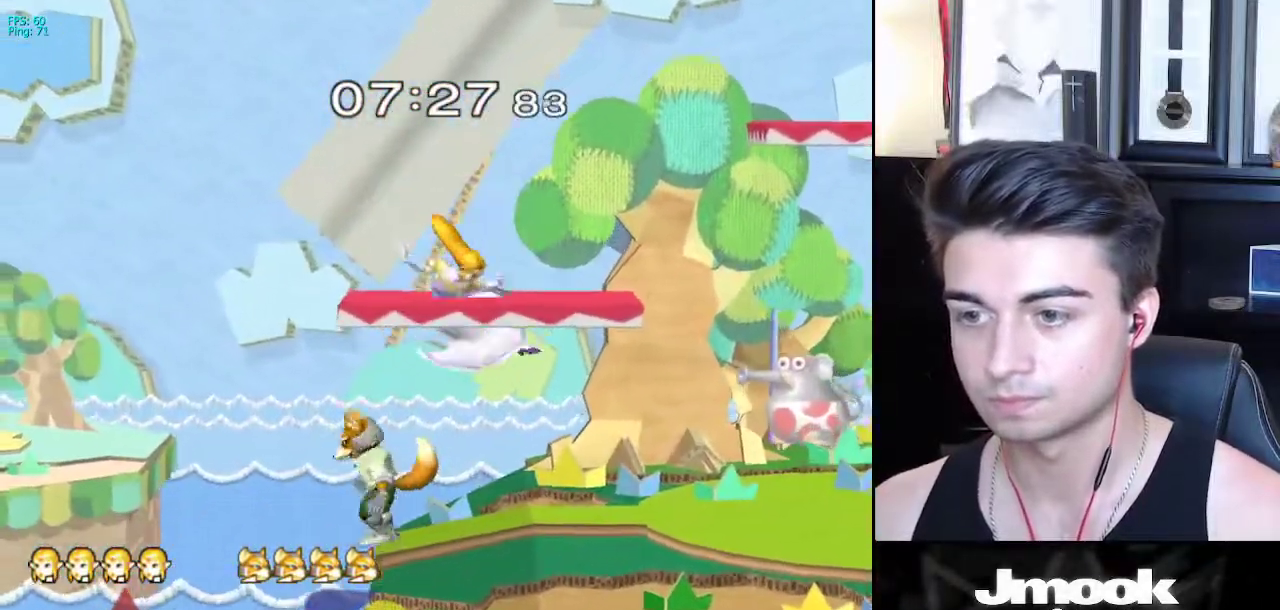
{"buttons": [], "left_stick": "center", "right_stick": "center", "events": [[50, "L1", "up"], [133, "right_stick", "left"], [267, "right_stick", "center"], [300, "left_stick", "down-right"], [317, "L1", "down"], [433, "L1", "up"], [433, "left_stick", "center"]]}
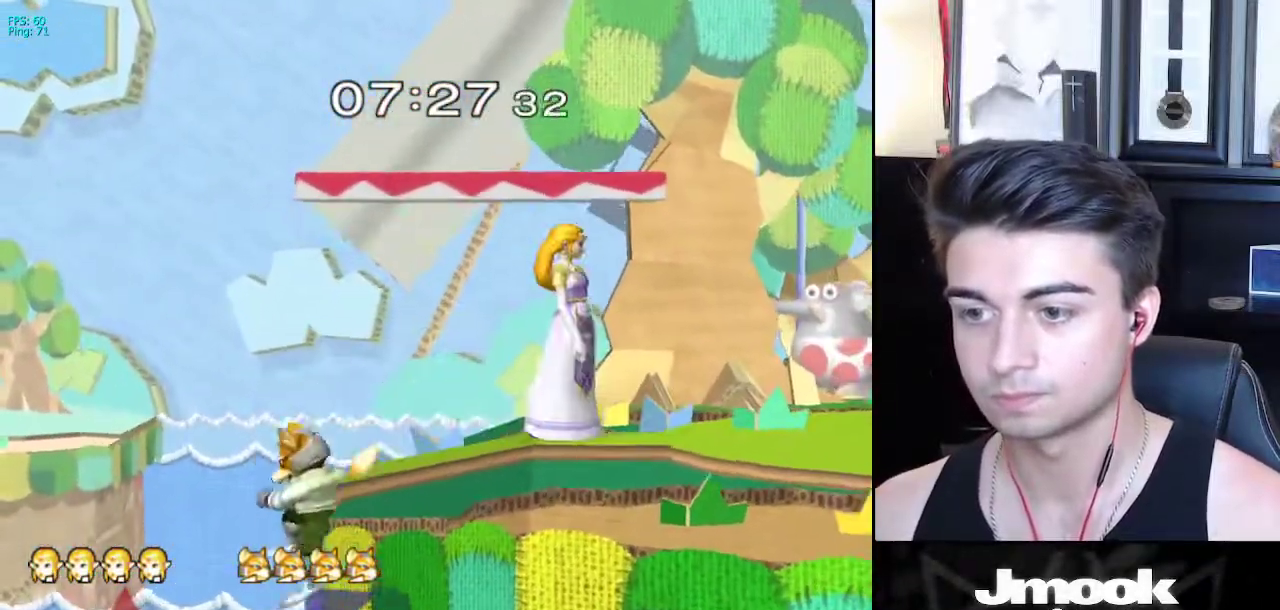
{"buttons": [], "left_stick": "center", "right_stick": "center", "events": [[50, "left_stick", "right"], [150, "X", "down"], [217, "X", "up"], [250, "left_stick", "left"], [367, "left_stick", "center"]]}
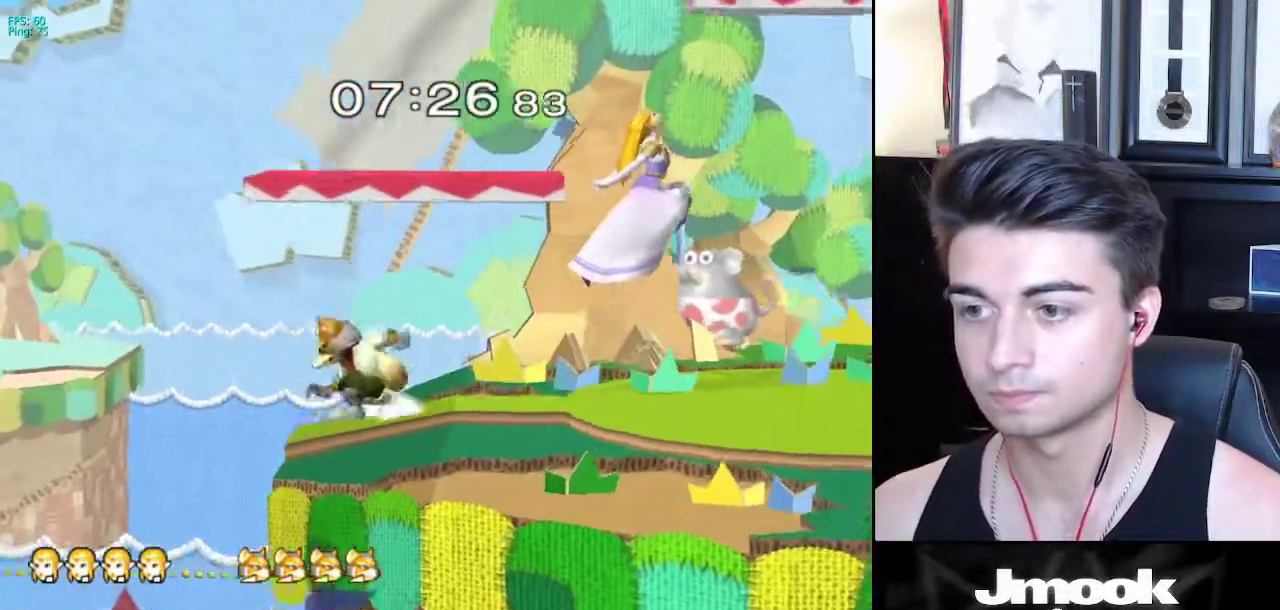
{"buttons": ["L1"], "left_stick": "center", "right_stick": "center", "events": [[33, "left_stick", "up-left"], [100, "left_stick", "left"], [217, "left_stick", "down-left"], [233, "right_stick", "left"], [383, "L1", "down"], [383, "right_stick", "center"], [433, "left_stick", "center"]]}
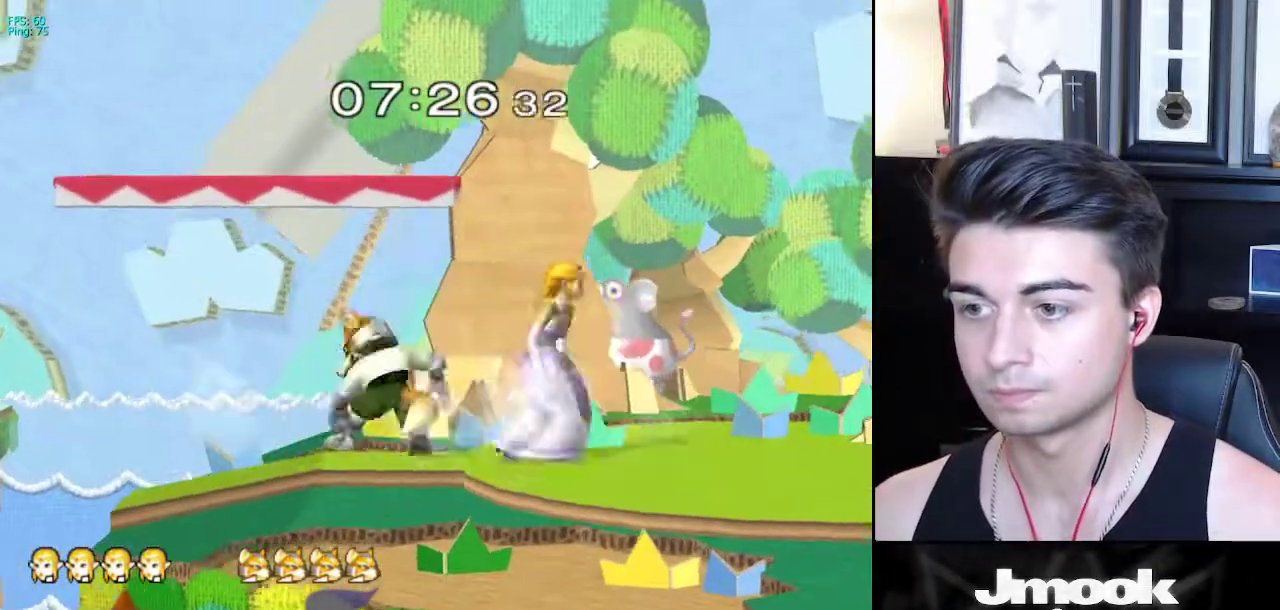
{"buttons": [], "left_stick": "right", "right_stick": "down-left", "events": [[33, "L1", "up"], [133, "left_stick", "right"], [233, "X", "down"], [300, "X", "up"], [350, "right_stick", "down-left"]]}
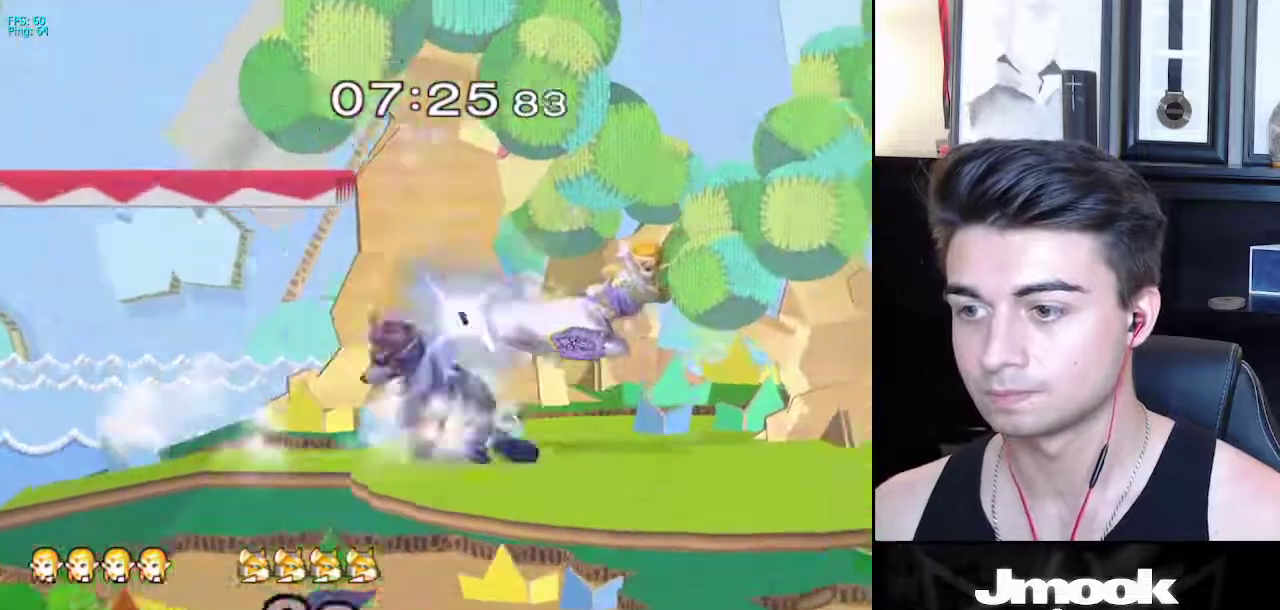
{"buttons": [], "left_stick": "center", "right_stick": "center", "events": [[67, "left_stick", "up-left"], [117, "right_stick", "center"], [383, "left_stick", "down-left"], [500, "left_stick", "center"]]}
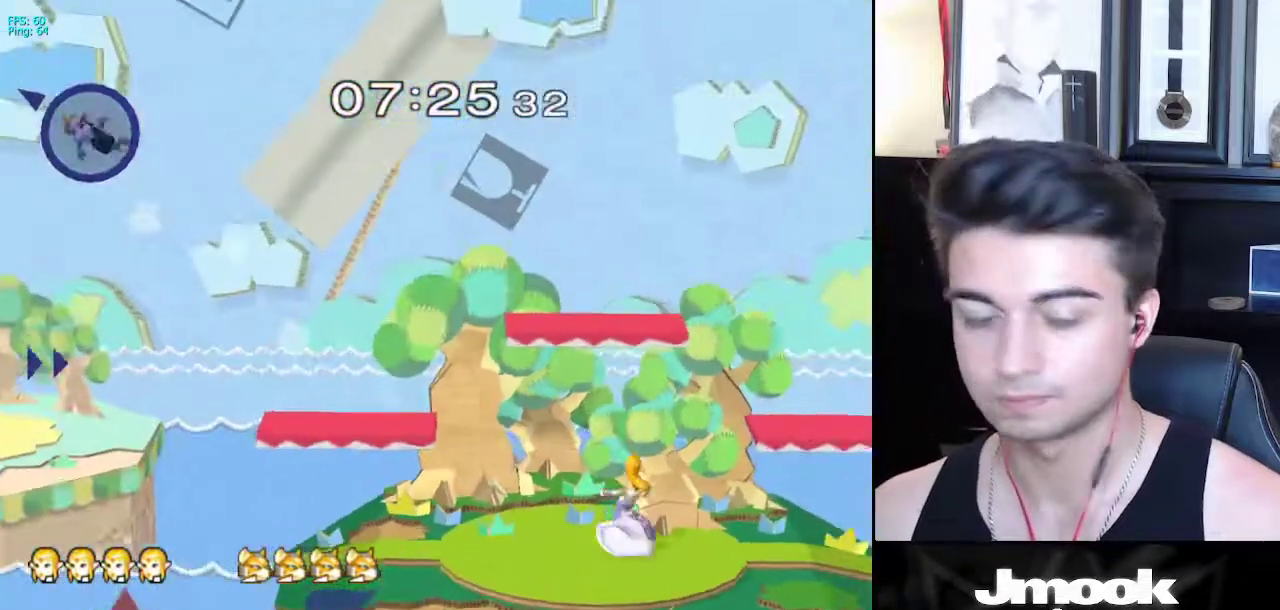
{"buttons": [], "left_stick": "center", "right_stick": "center", "events": [[167, "left_stick", "left"], [233, "X", "down"], [300, "X", "up"], [350, "R1", "down"], [433, "left_stick", "center"], [483, "R1", "up"]]}
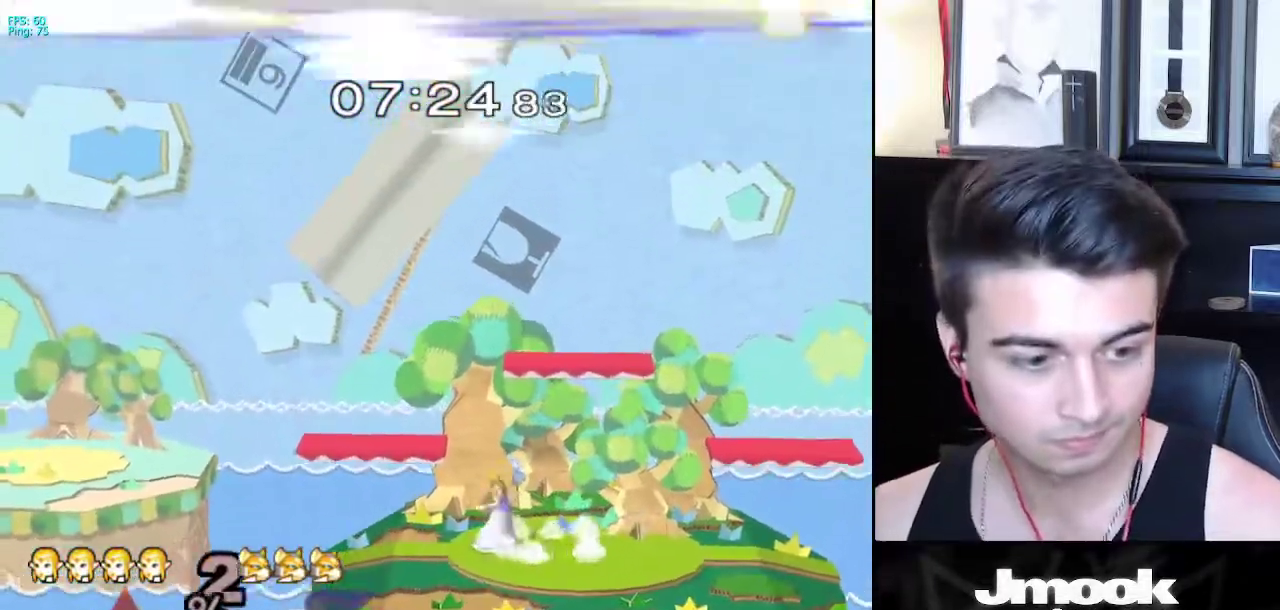
{"buttons": ["X"], "left_stick": "right", "right_stick": "center", "events": [[17, "left_stick", "left"], [100, "left_stick", "right"], [183, "left_stick", "left"], [267, "left_stick", "right"], [350, "left_stick", "left"], [450, "left_stick", "right"], [500, "X", "down"]]}
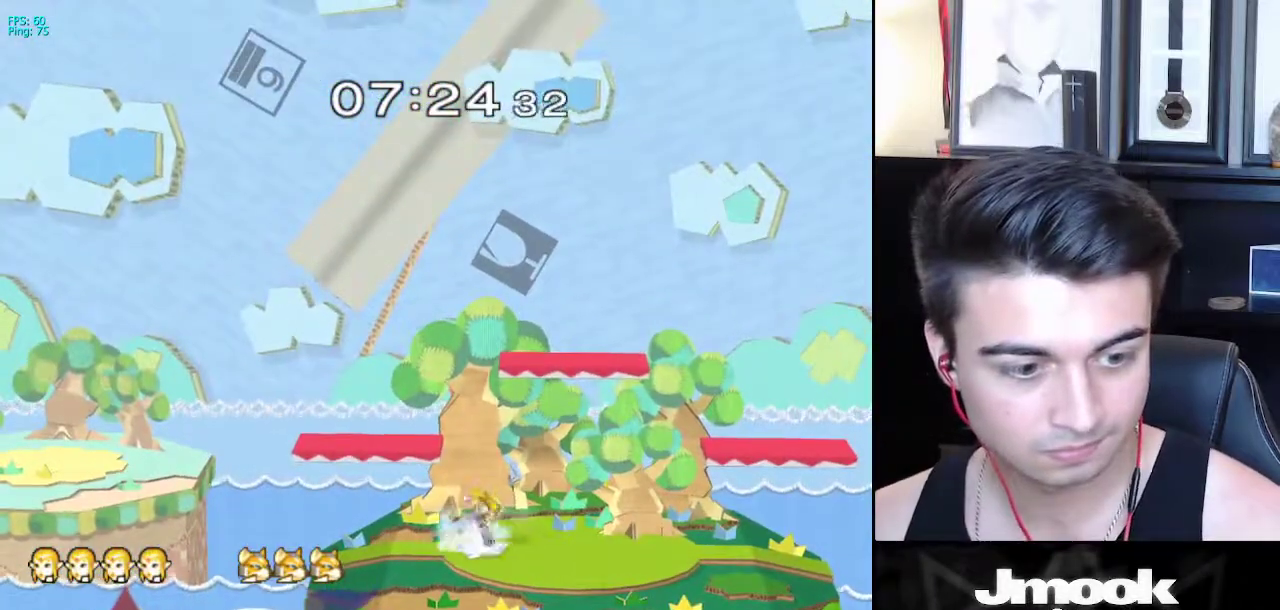
{"buttons": [], "left_stick": "down", "right_stick": "center", "events": [[33, "X", "up"], [117, "R1", "down"], [183, "left_stick", "center"], [233, "R1", "up"], [267, "left_stick", "right"], [367, "left_stick", "left"], [433, "X", "down"], [467, "X", "up"], [467, "left_stick", "down"]]}
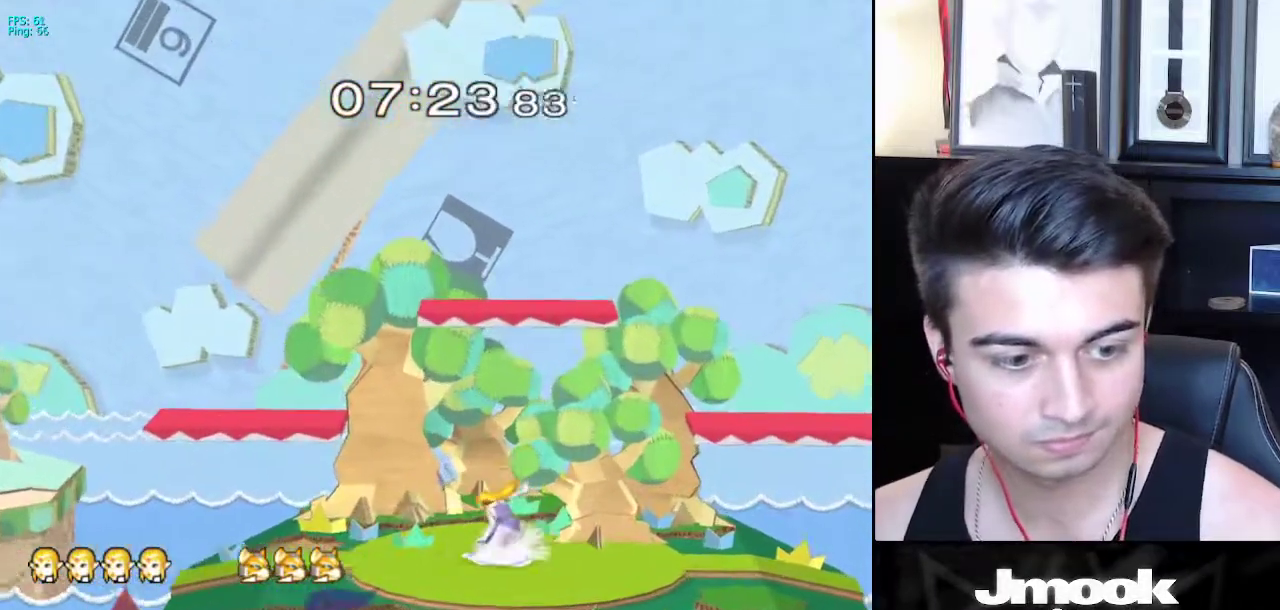
{"buttons": [], "left_stick": "left", "right_stick": "center", "events": [[50, "R1", "down"], [83, "left_stick", "center"], [167, "R1", "up"], [200, "left_stick", "right"], [283, "left_stick", "left"], [367, "left_stick", "right"], [467, "left_stick", "left"]]}
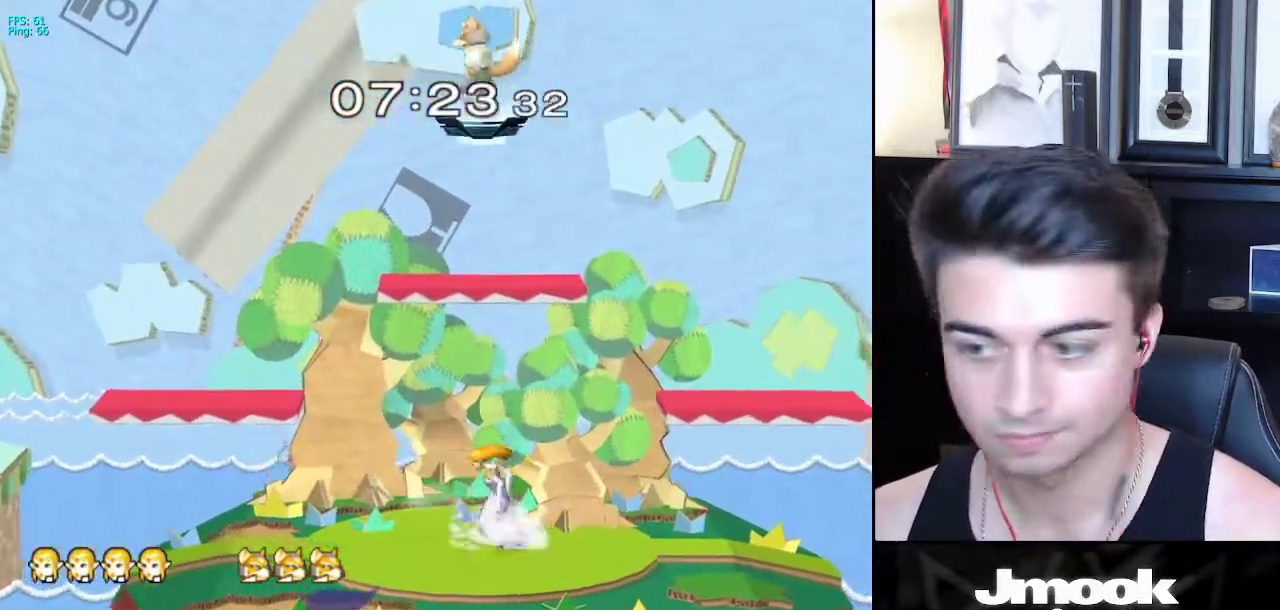
{"buttons": ["R1"], "left_stick": "right", "right_stick": "center", "events": [[33, "left_stick", "right"], [333, "X", "down"], [367, "X", "up"], [450, "R1", "down"]]}
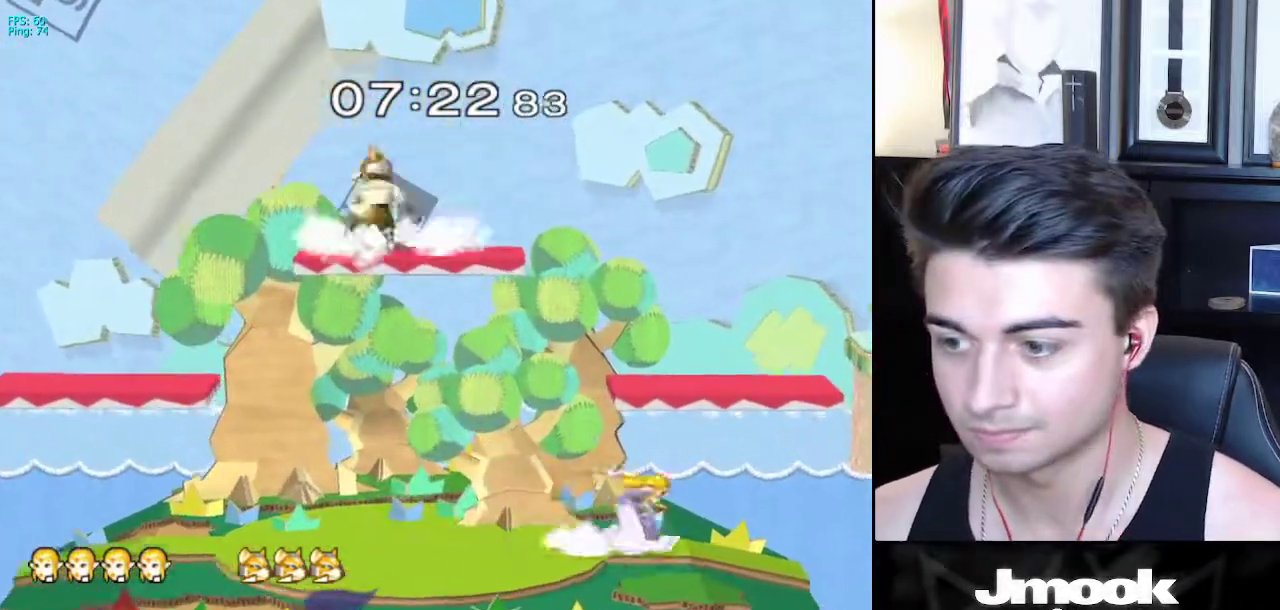
{"buttons": ["R1"], "left_stick": "down-right", "right_stick": "center", "events": [[33, "left_stick", "center"], [67, "R1", "up"], [100, "left_stick", "right"], [217, "left_stick", "left"], [283, "L1", "down"], [283, "left_stick", "center"], [350, "X", "down"], [350, "left_stick", "down-right"], [383, "X", "up"], [450, "R1", "down"], [500, "L1", "up"]]}
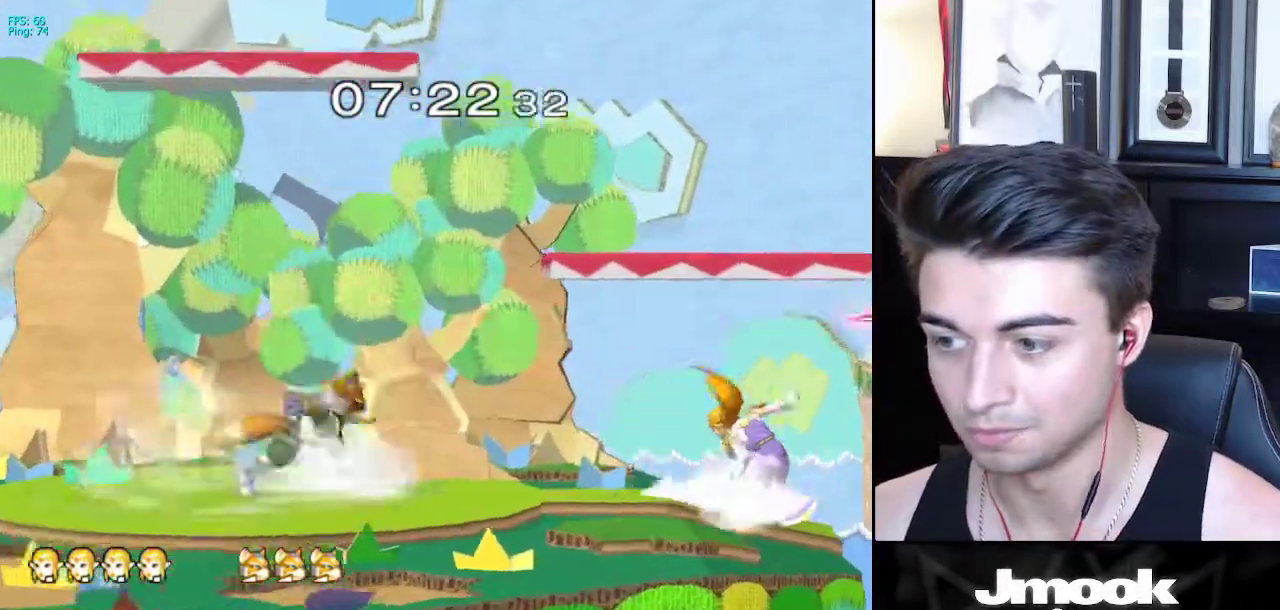
{"buttons": [], "left_stick": "down", "right_stick": "center", "events": [[17, "left_stick", "center"], [50, "R1", "up"], [150, "left_stick", "down-right"], [283, "left_stick", "center"], [450, "left_stick", "down"]]}
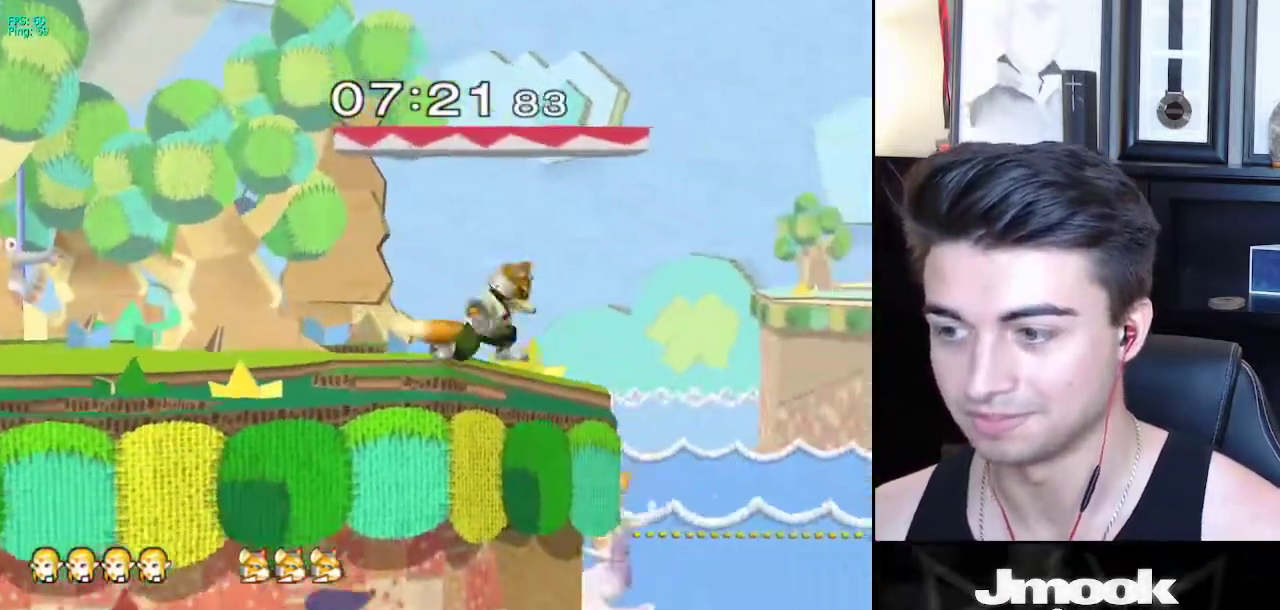
{"buttons": [], "left_stick": "center", "right_stick": "center", "events": [[67, "X", "down"], [100, "left_stick", "center"], [217, "X", "up"]]}
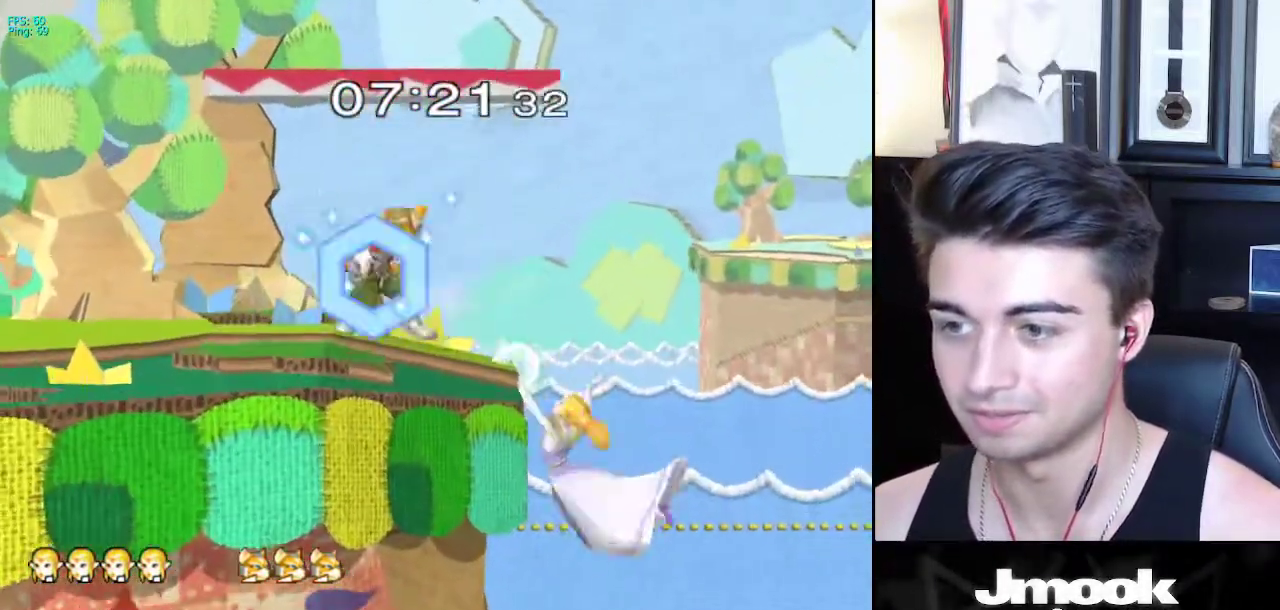
{"buttons": ["X"], "left_stick": "down", "right_stick": "center", "events": [[150, "left_stick", "down-left"], [183, "X", "down"], [467, "left_stick", "down"]]}
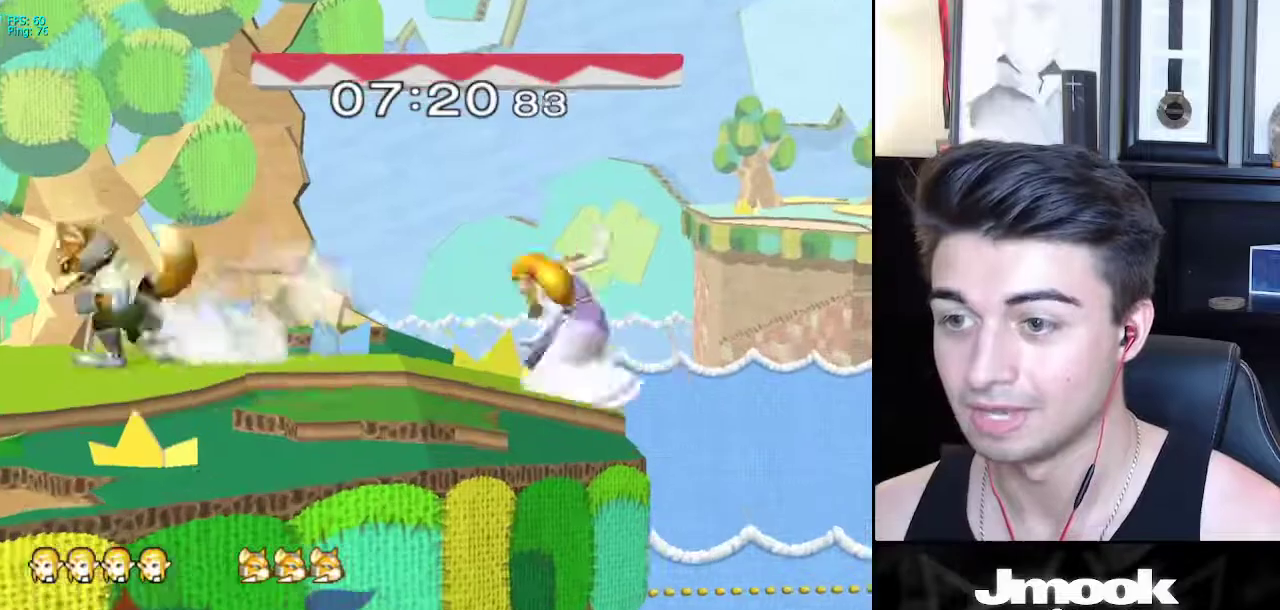
{"buttons": [], "left_stick": "down", "right_stick": "center", "events": [[17, "R1", "down"], [17, "X", "up"], [67, "R1", "up"], [117, "left_stick", "center"], [200, "left_stick", "down"], [200, "right_stick", "left"], [367, "right_stick", "center"]]}
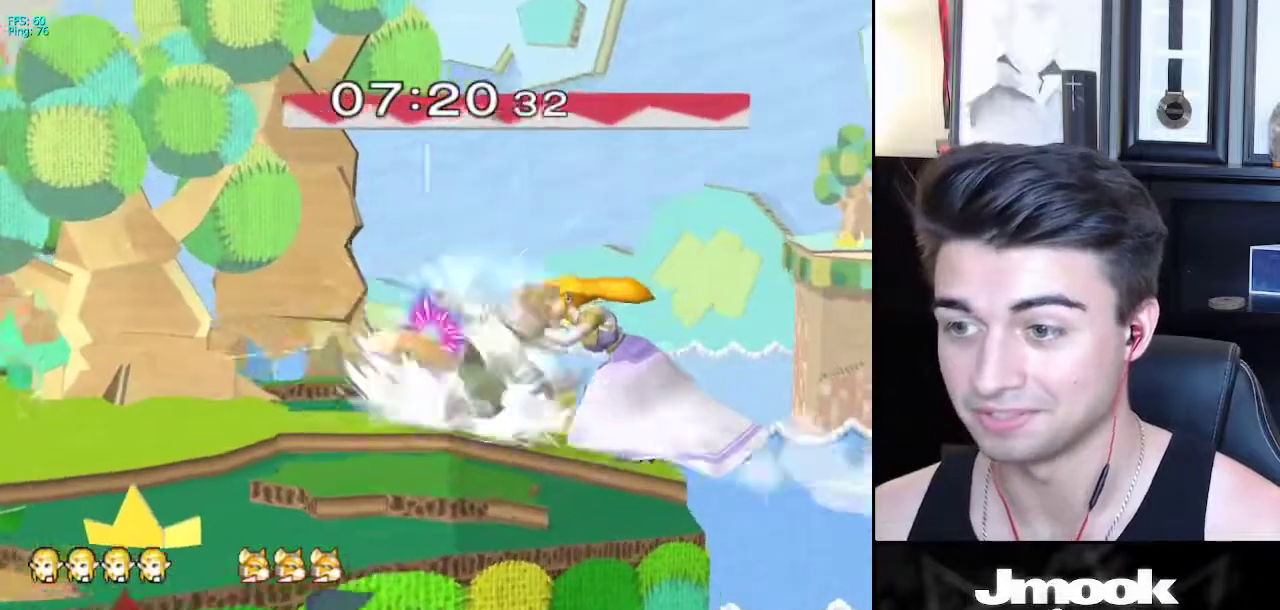
{"buttons": [], "left_stick": "center", "right_stick": "center", "events": [[250, "left_stick", "center"]]}
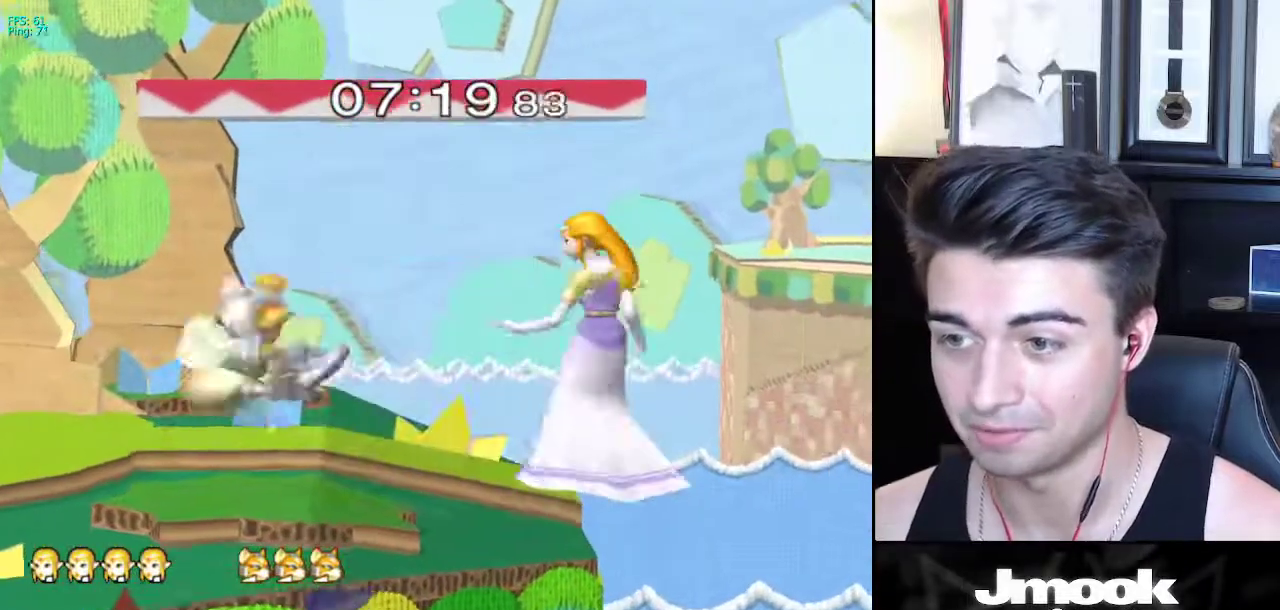
{"buttons": [], "left_stick": "left", "right_stick": "center", "events": [[150, "left_stick", "left"]]}
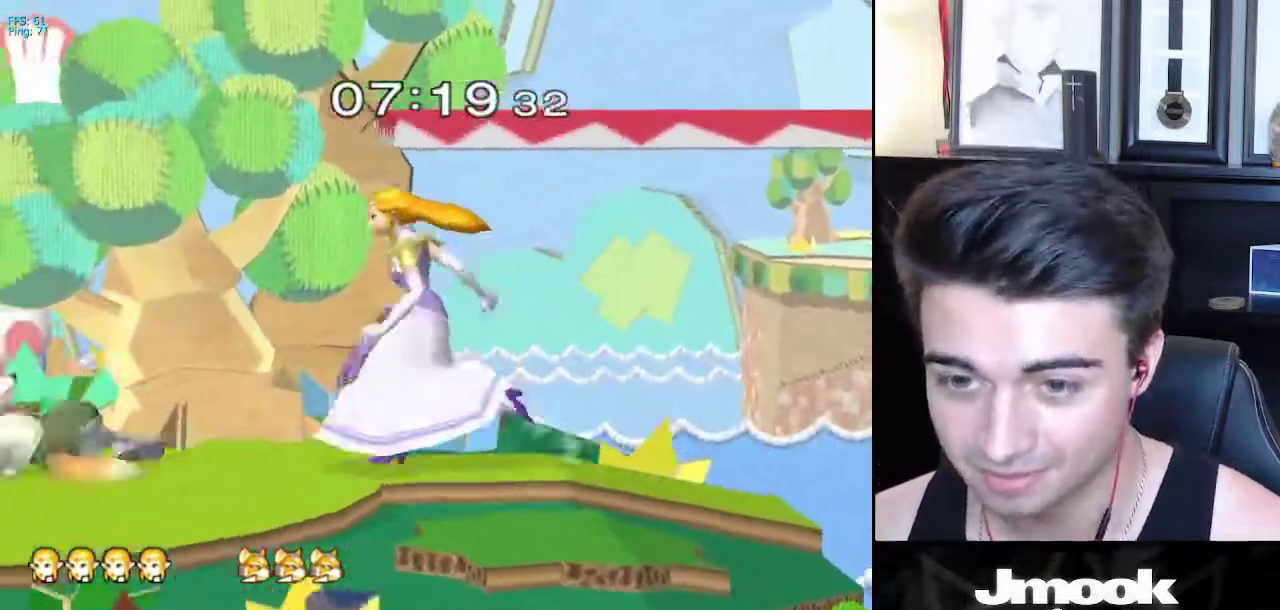
{"buttons": [], "left_stick": "left", "right_stick": "center", "events": [[183, "left_stick", "down"], [400, "left_stick", "left"]]}
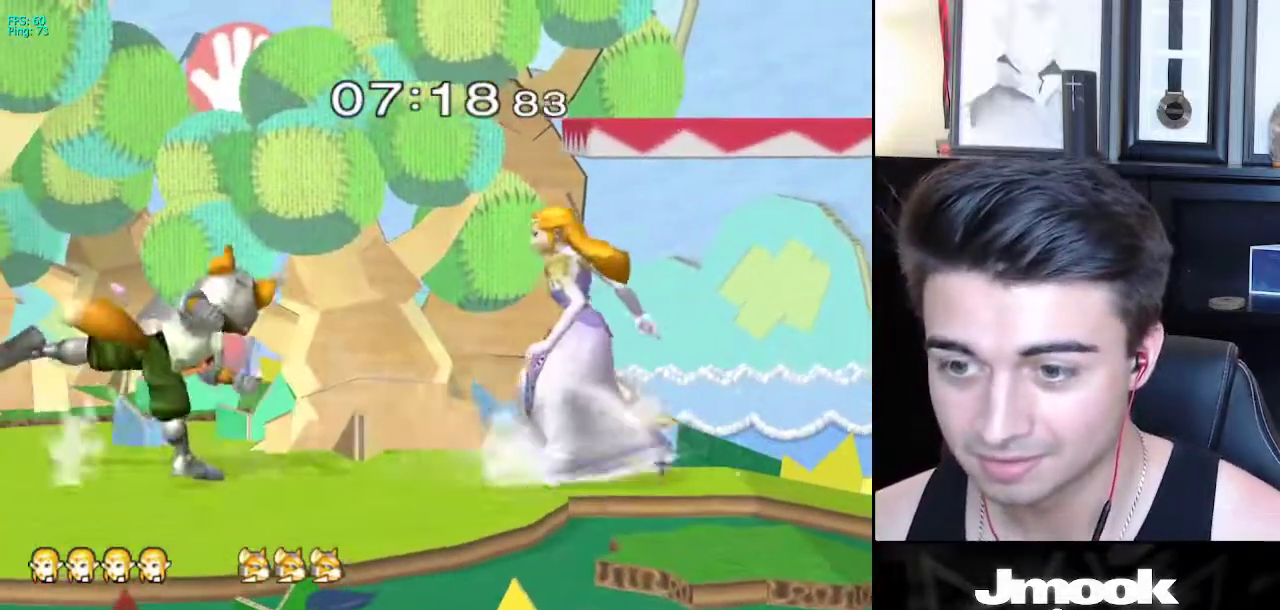
{"buttons": [], "left_stick": "left", "right_stick": "center", "events": [[217, "A", "down"], [267, "A", "up"]]}
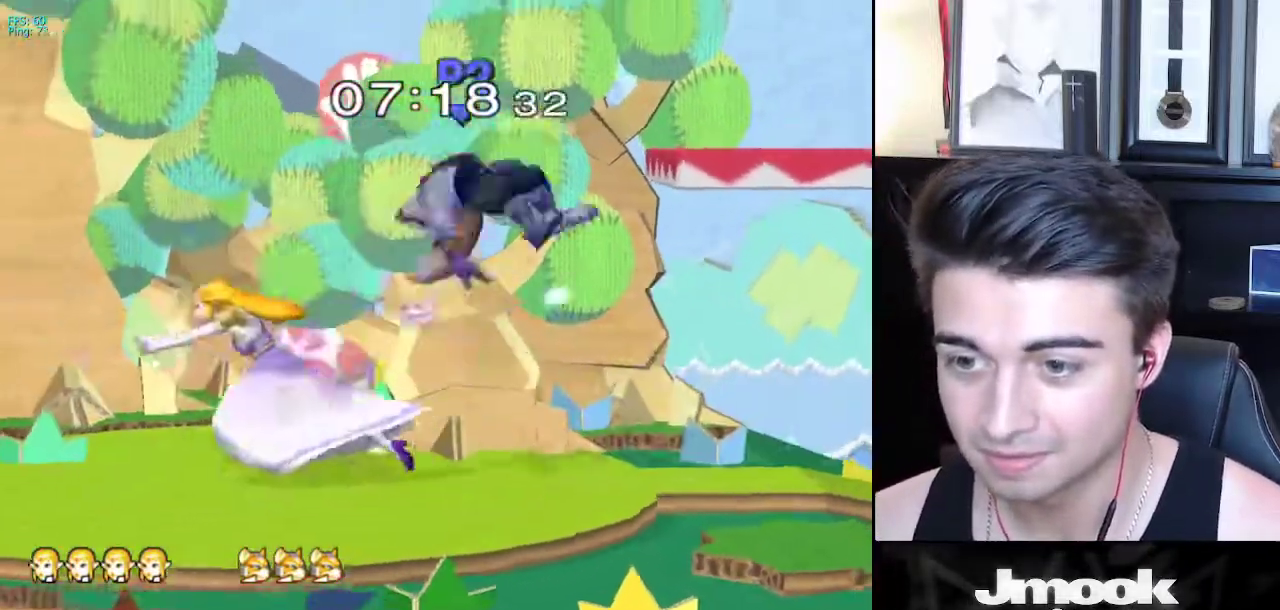
{"buttons": [], "left_stick": "right", "right_stick": "center", "events": [[150, "left_stick", "center"], [417, "left_stick", "right"]]}
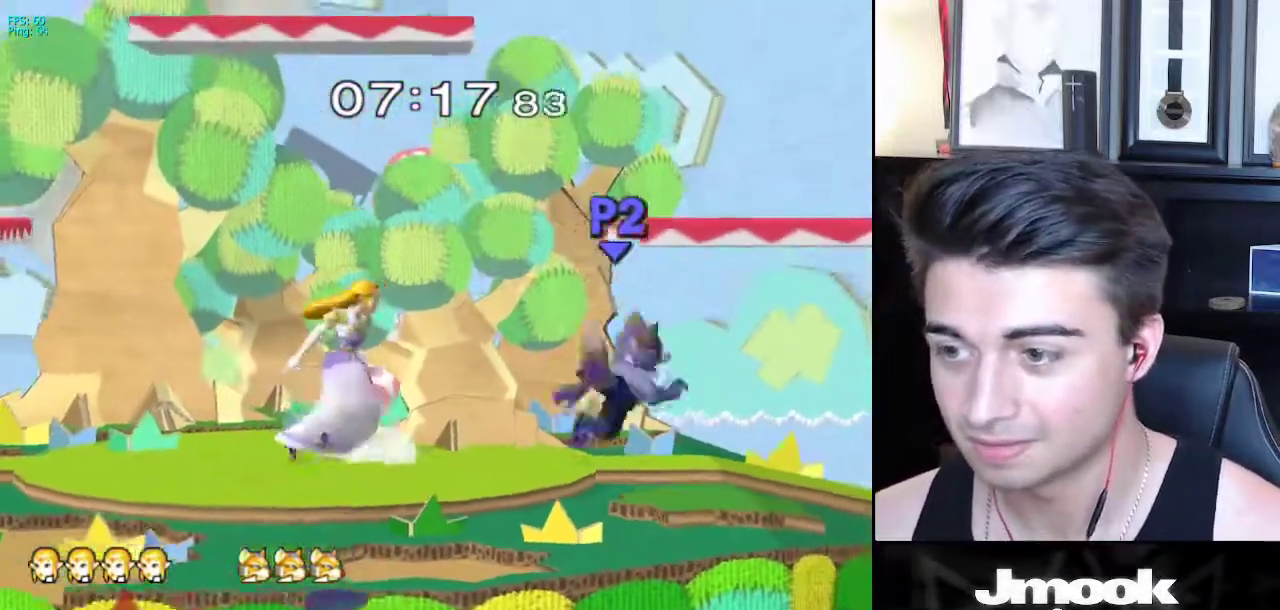
{"buttons": [], "left_stick": "right", "right_stick": "center", "events": []}
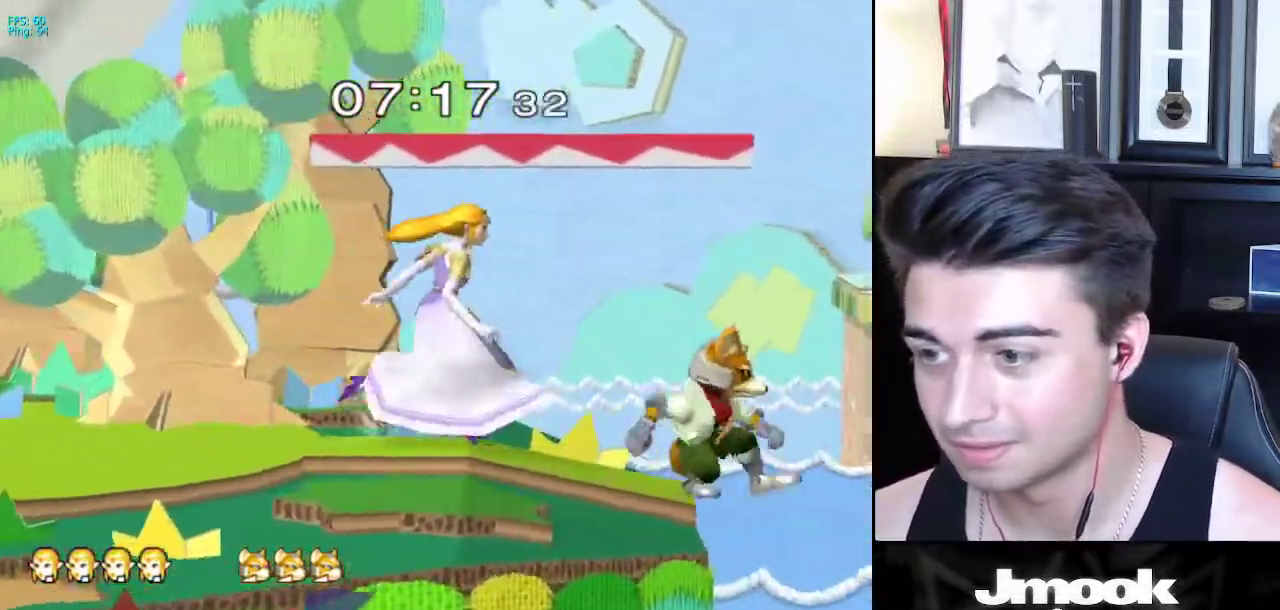
{"buttons": [], "left_stick": "center", "right_stick": "center", "events": [[67, "A", "down"], [350, "A", "up"], [467, "left_stick", "center"]]}
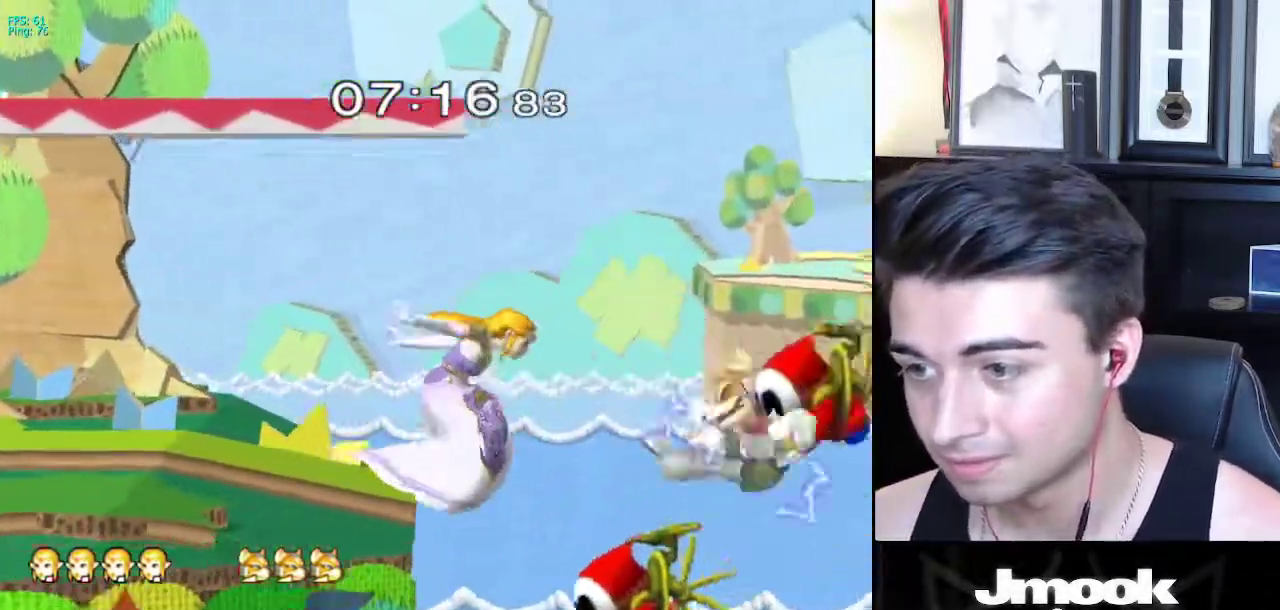
{"buttons": [], "left_stick": "center", "right_stick": "center", "events": []}
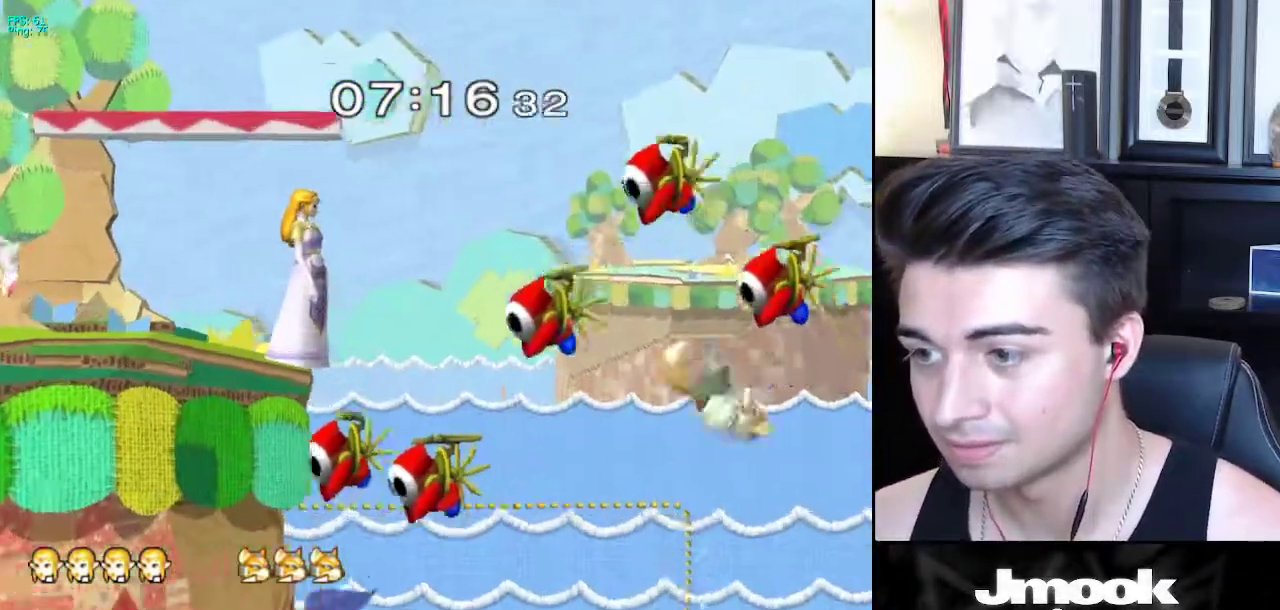
{"buttons": [], "left_stick": "center", "right_stick": "center", "events": []}